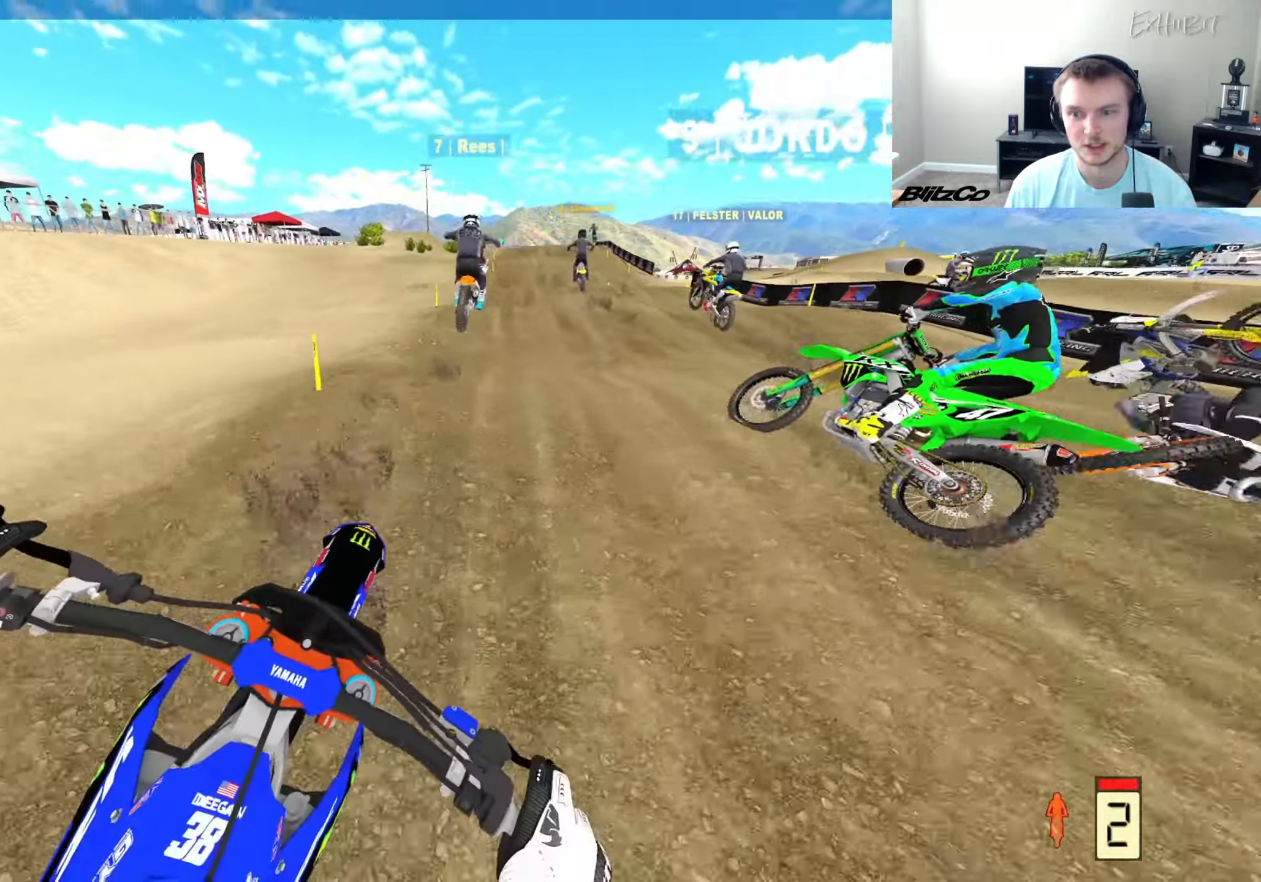
Gameplay with a controller (PlayStation layout); each line is a JSON object with the inputs held at the frame after it. "events" lists button and stick changes between this image and that frame as [ms after this image, input, new state], when the widget could be followed in between.
{"buttons": ["R2"], "left_stick": "center", "right_stick": "up", "events": [[283, "L1", "down"], [383, "L1", "up"], [383, "TRIANGLE", "down"], [383, "right_stick", "center"], [450, "right_stick", "up"], [500, "TRIANGLE", "up"]]}
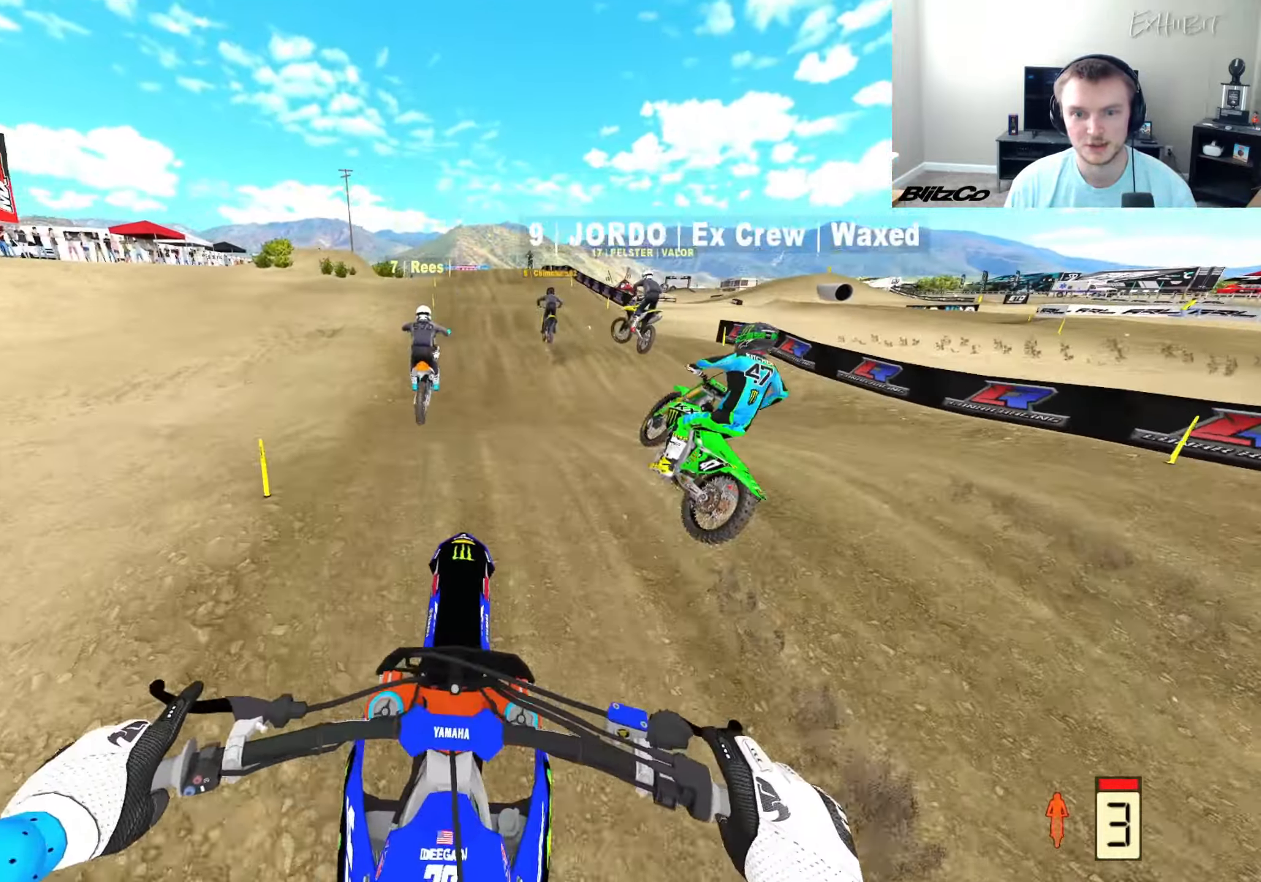
{"buttons": ["R2"], "left_stick": "center", "right_stick": "down", "events": [[150, "right_stick", "center"], [217, "right_stick", "down"]]}
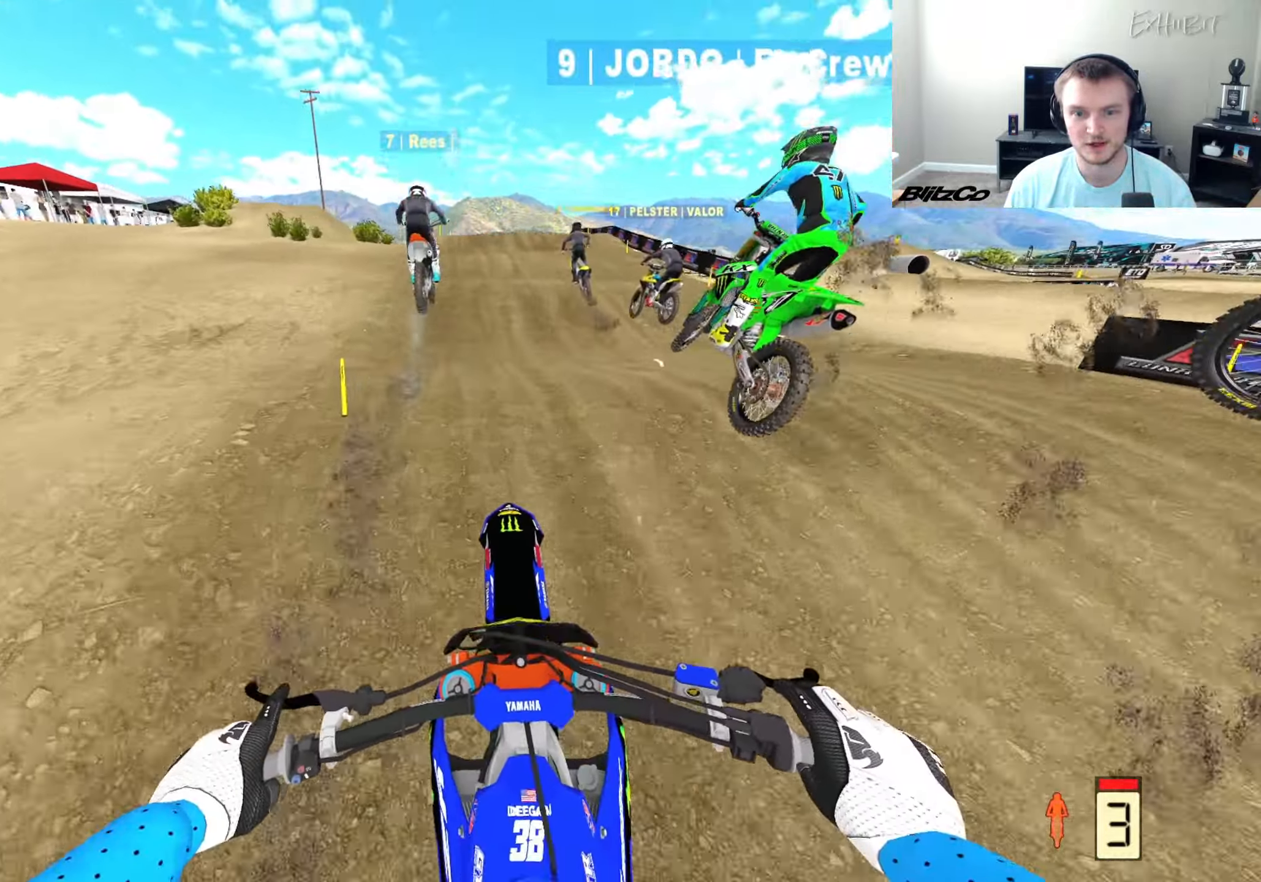
{"buttons": ["R2"], "left_stick": "center", "right_stick": "center", "events": [[233, "right_stick", "center"], [350, "right_stick", "up"], [500, "right_stick", "center"]]}
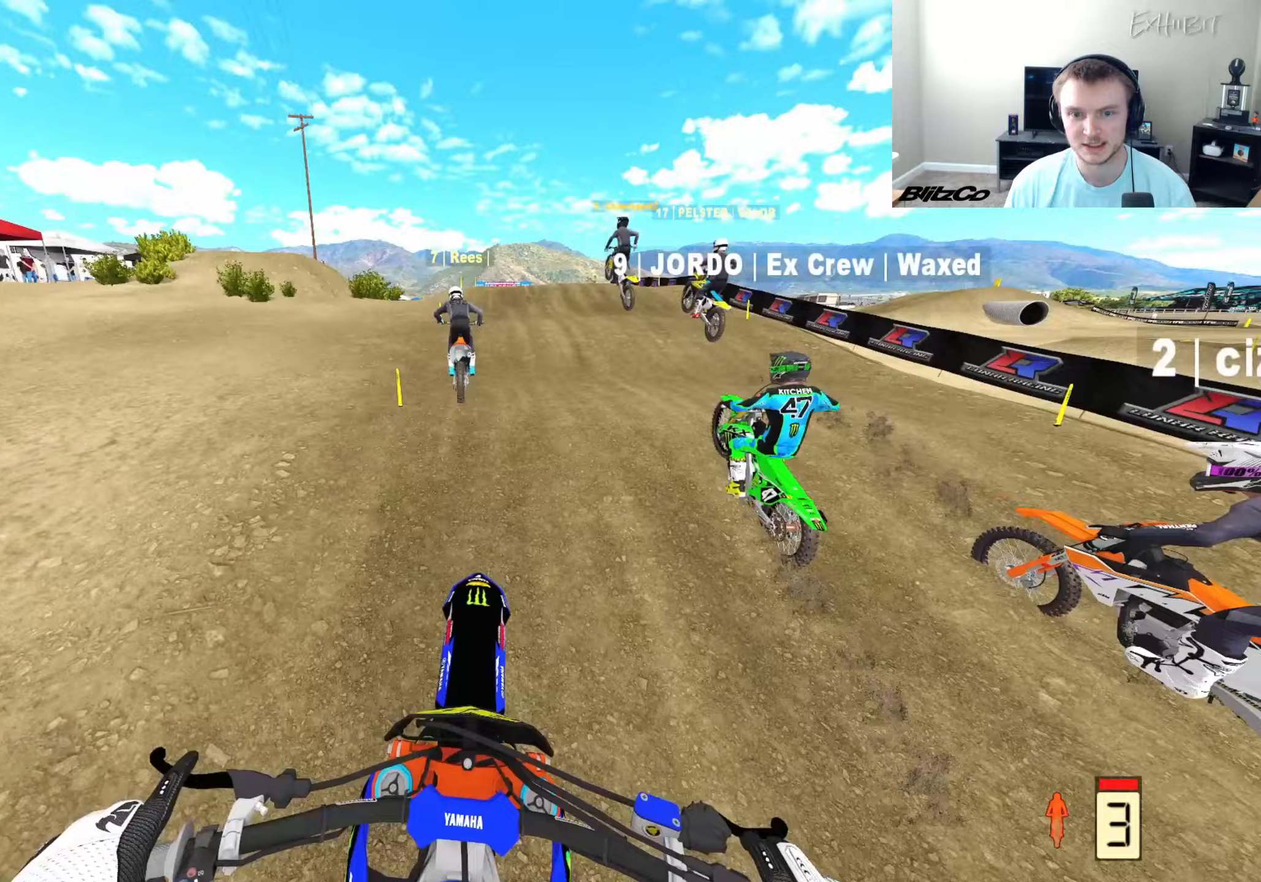
{"buttons": ["R2", "R3"], "left_stick": "center", "right_stick": "down-left", "events": [[17, "R3", "down"], [83, "left_stick", "right"], [150, "R3", "up"], [167, "right_stick", "down-left"], [233, "left_stick", "center"], [417, "R3", "down"]]}
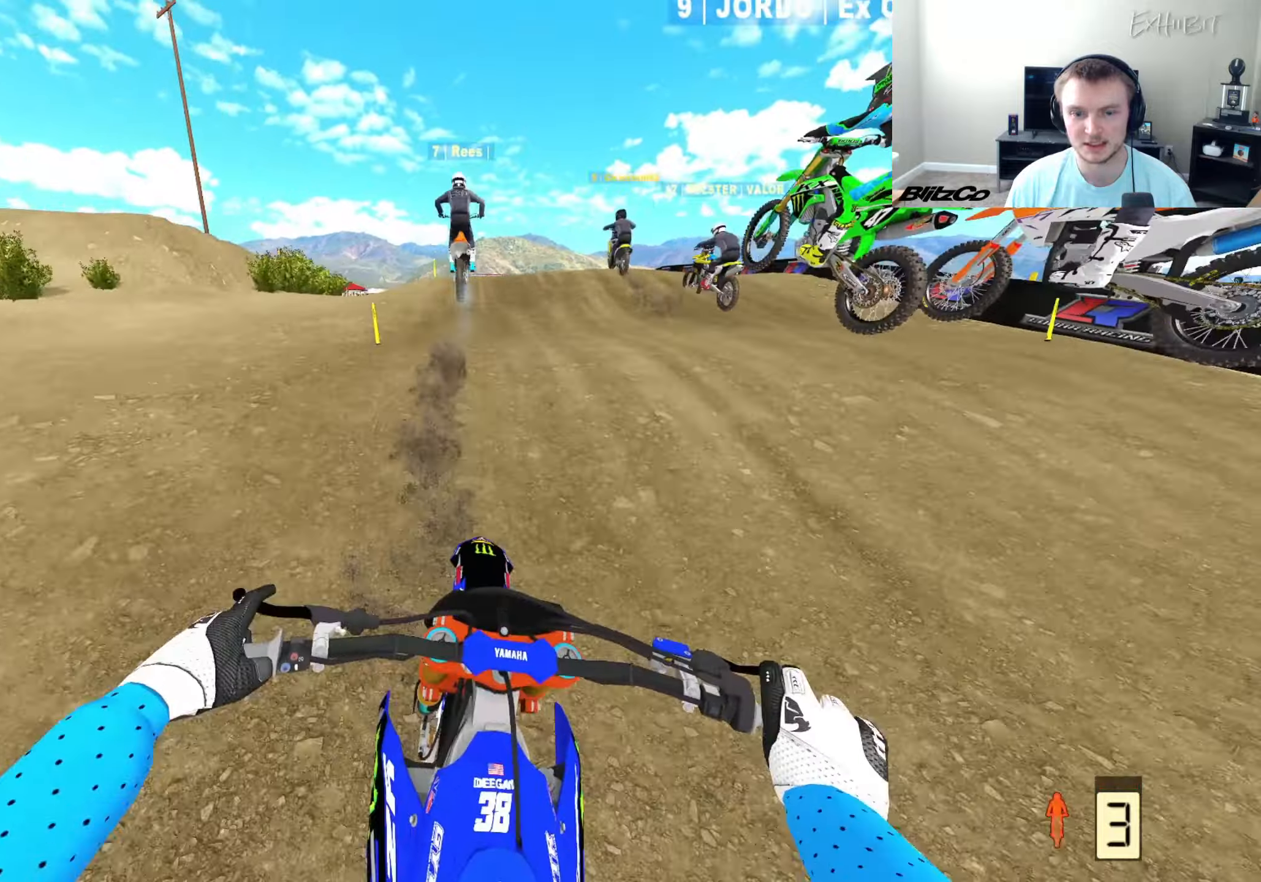
{"buttons": ["R2", "R3"], "left_stick": "right", "right_stick": "up-left", "events": [[33, "R3", "up"], [117, "right_stick", "up"], [283, "right_stick", "up-left"], [350, "left_stick", "right"], [433, "R3", "down"]]}
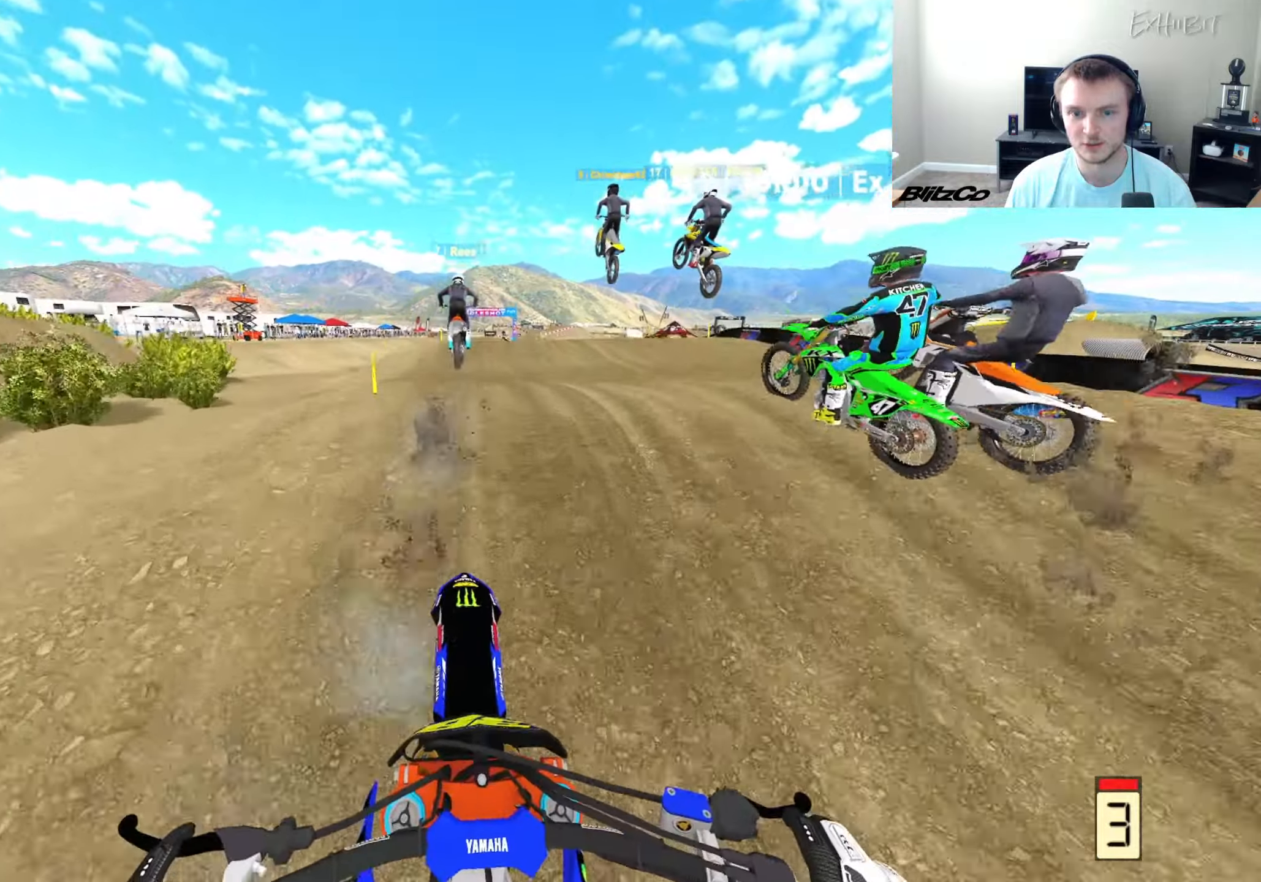
{"buttons": ["R2"], "left_stick": "center", "right_stick": "up-left", "events": [[17, "left_stick", "center"], [83, "R3", "up"], [133, "right_stick", "down-left"], [317, "R3", "down"], [467, "R3", "up"], [500, "right_stick", "up-left"]]}
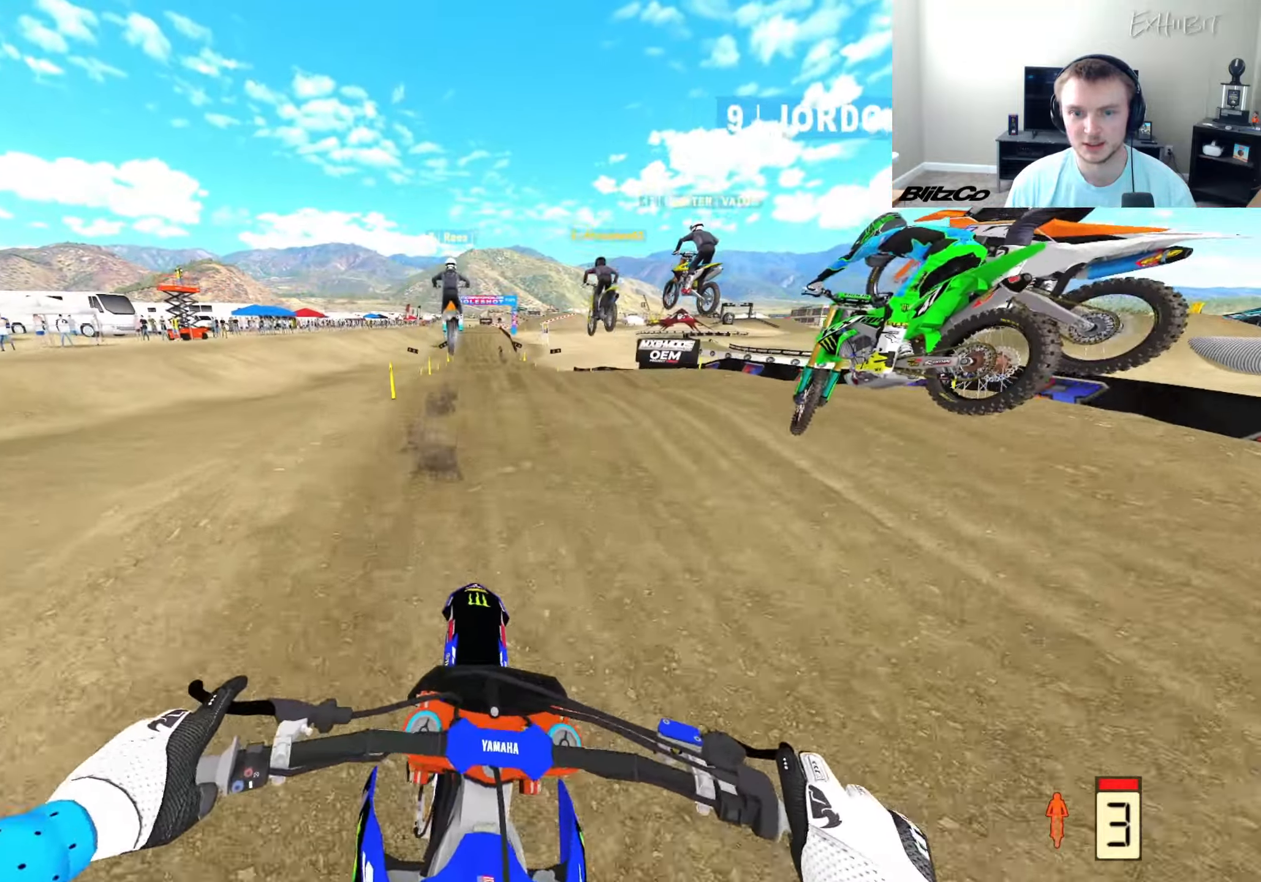
{"buttons": ["R2"], "left_stick": "center", "right_stick": "center", "events": [[17, "right_stick", "up"], [50, "left_stick", "left"], [100, "left_stick", "center"], [133, "right_stick", "center"], [217, "right_stick", "up"], [367, "right_stick", "center"]]}
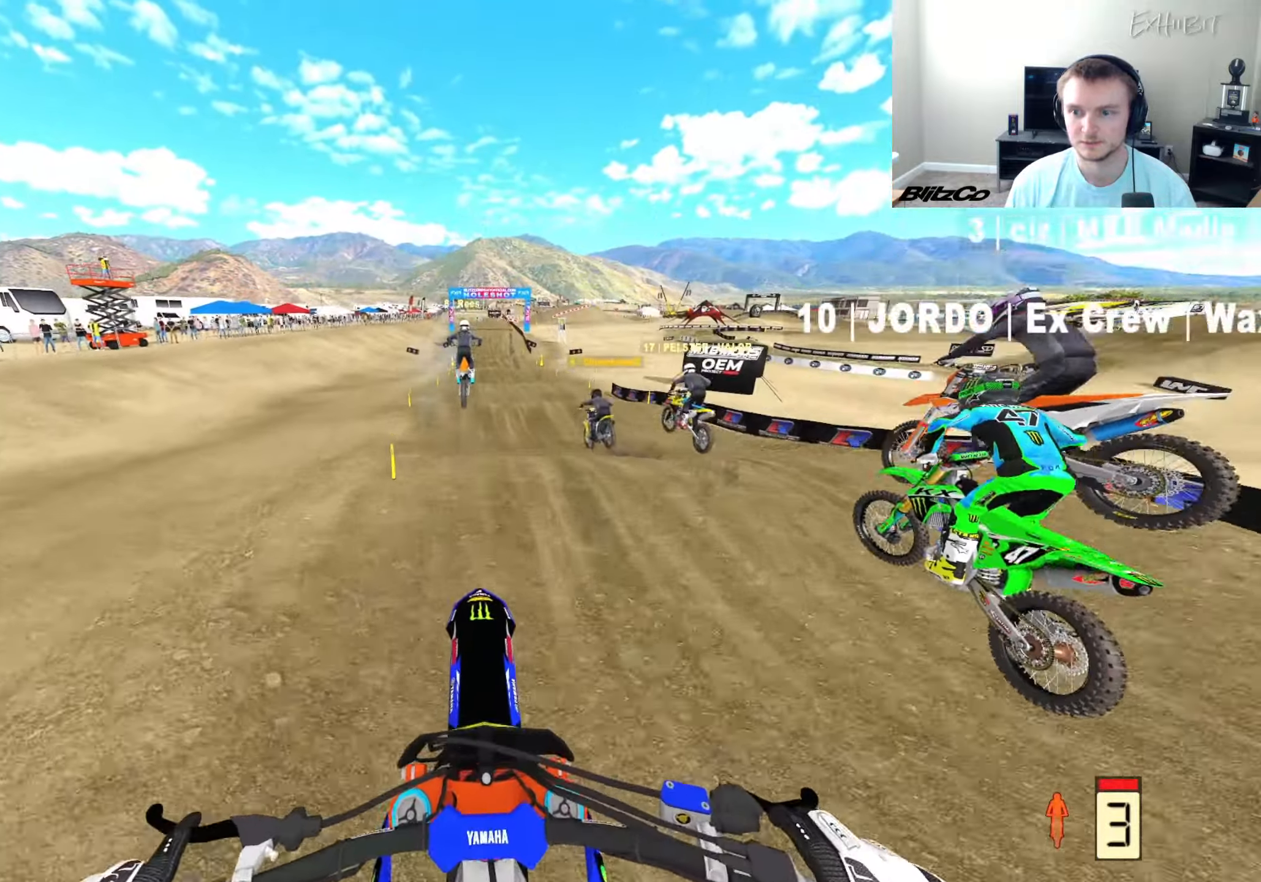
{"buttons": ["R2"], "left_stick": "left", "right_stick": "up", "events": [[400, "left_stick", "left"], [433, "right_stick", "up"]]}
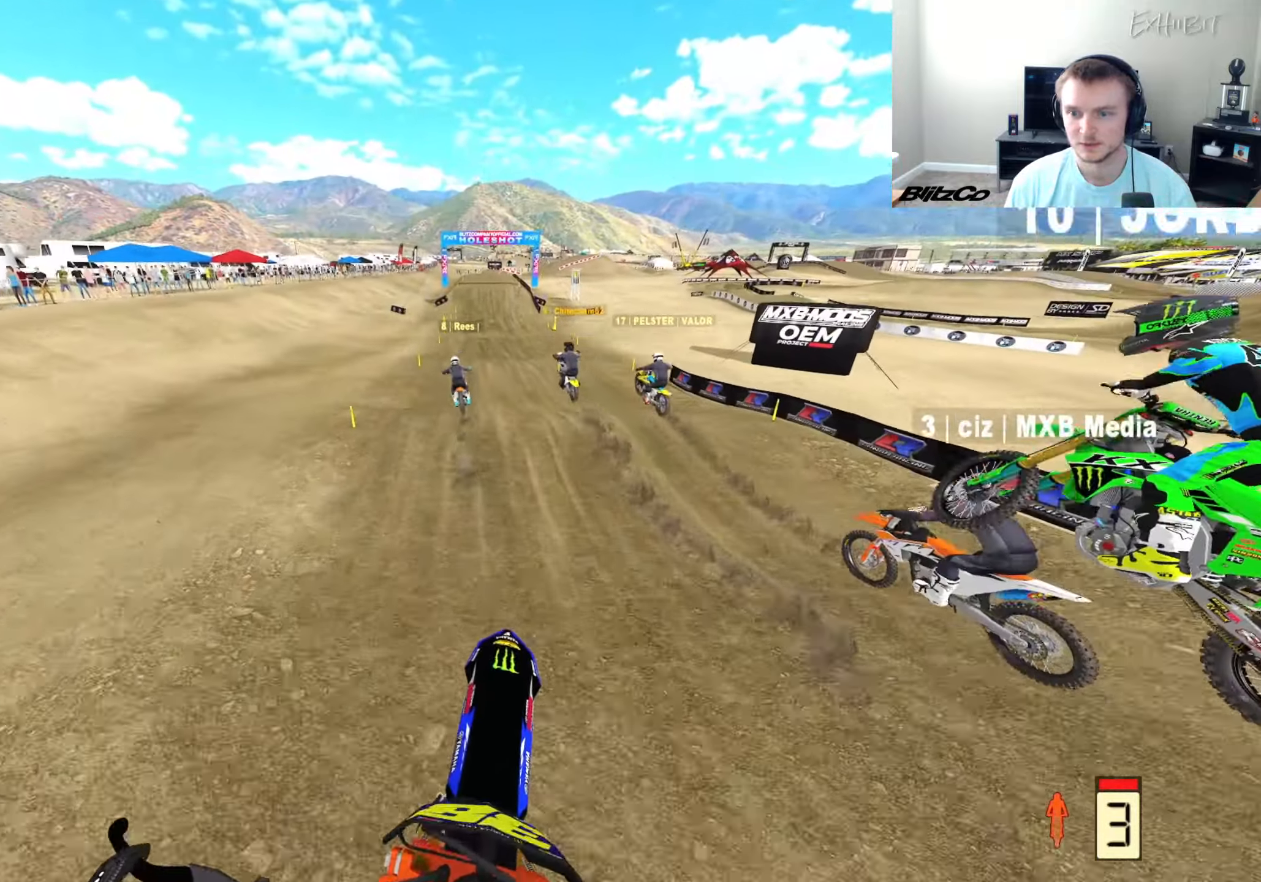
{"buttons": ["R2"], "left_stick": "center", "right_stick": "up", "events": [[150, "left_stick", "center"], [250, "right_stick", "center"], [433, "right_stick", "up"]]}
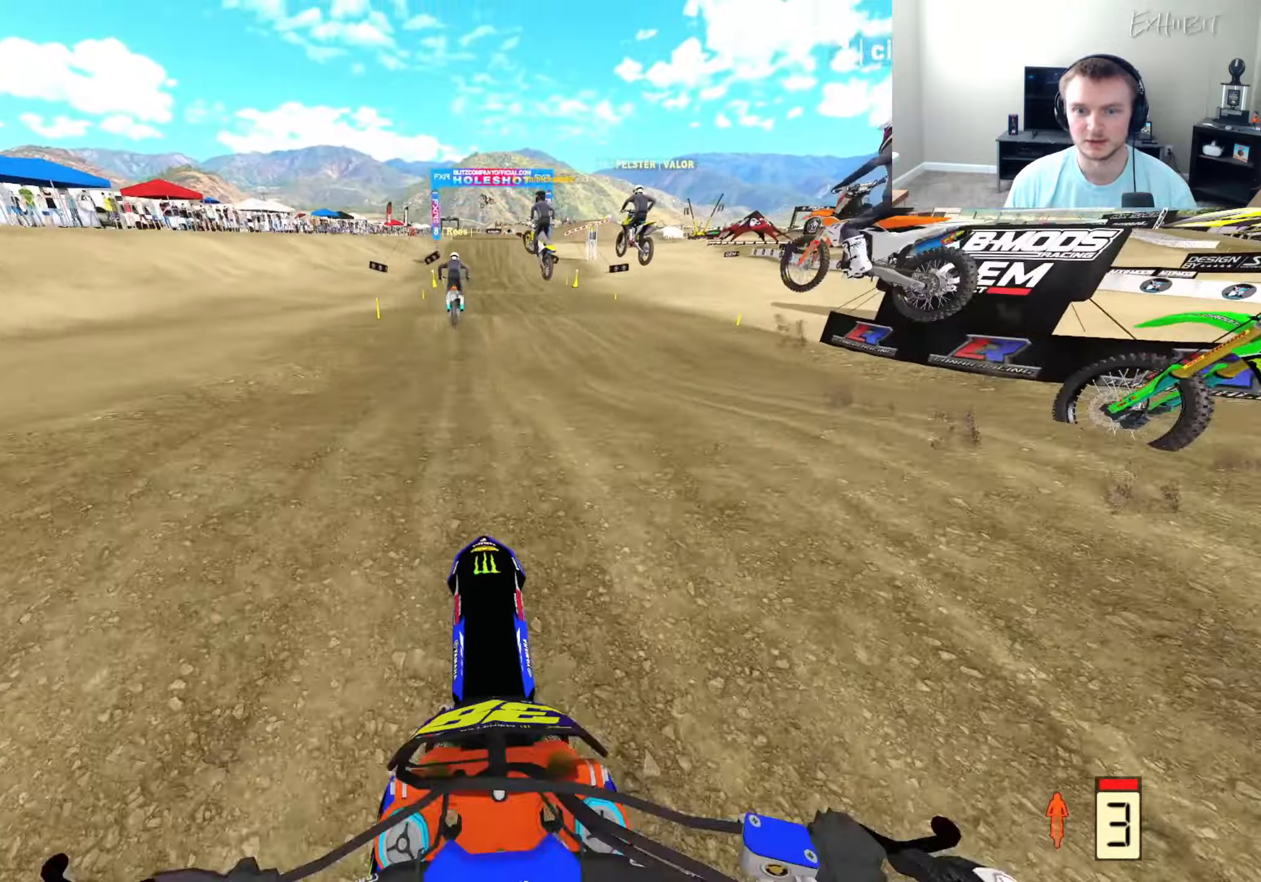
{"buttons": ["CIRCLE", "R2"], "left_stick": "center", "right_stick": "up", "events": [[500, "CIRCLE", "down"]]}
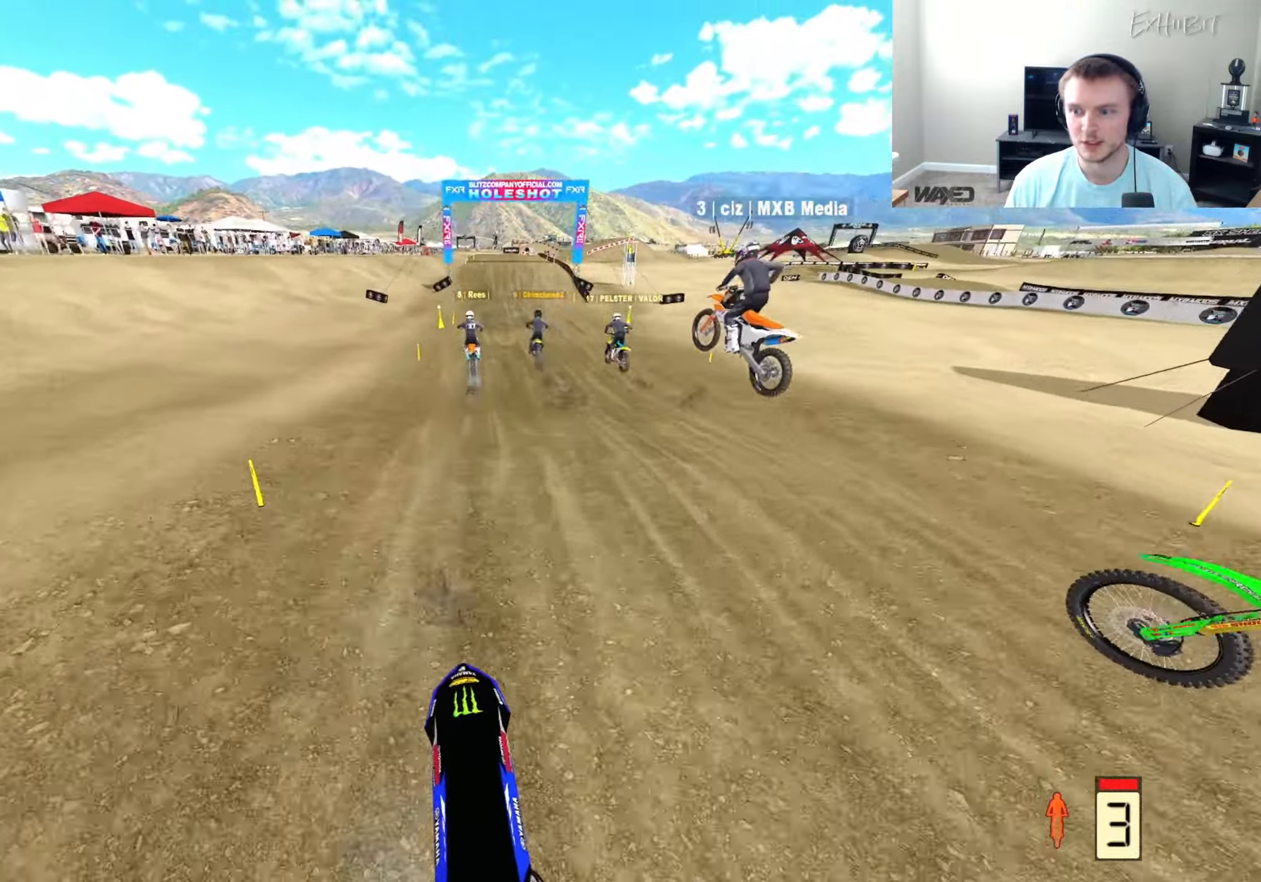
{"buttons": ["R2"], "left_stick": "center", "right_stick": "center", "events": [[333, "right_stick", "center"], [350, "CIRCLE", "up"]]}
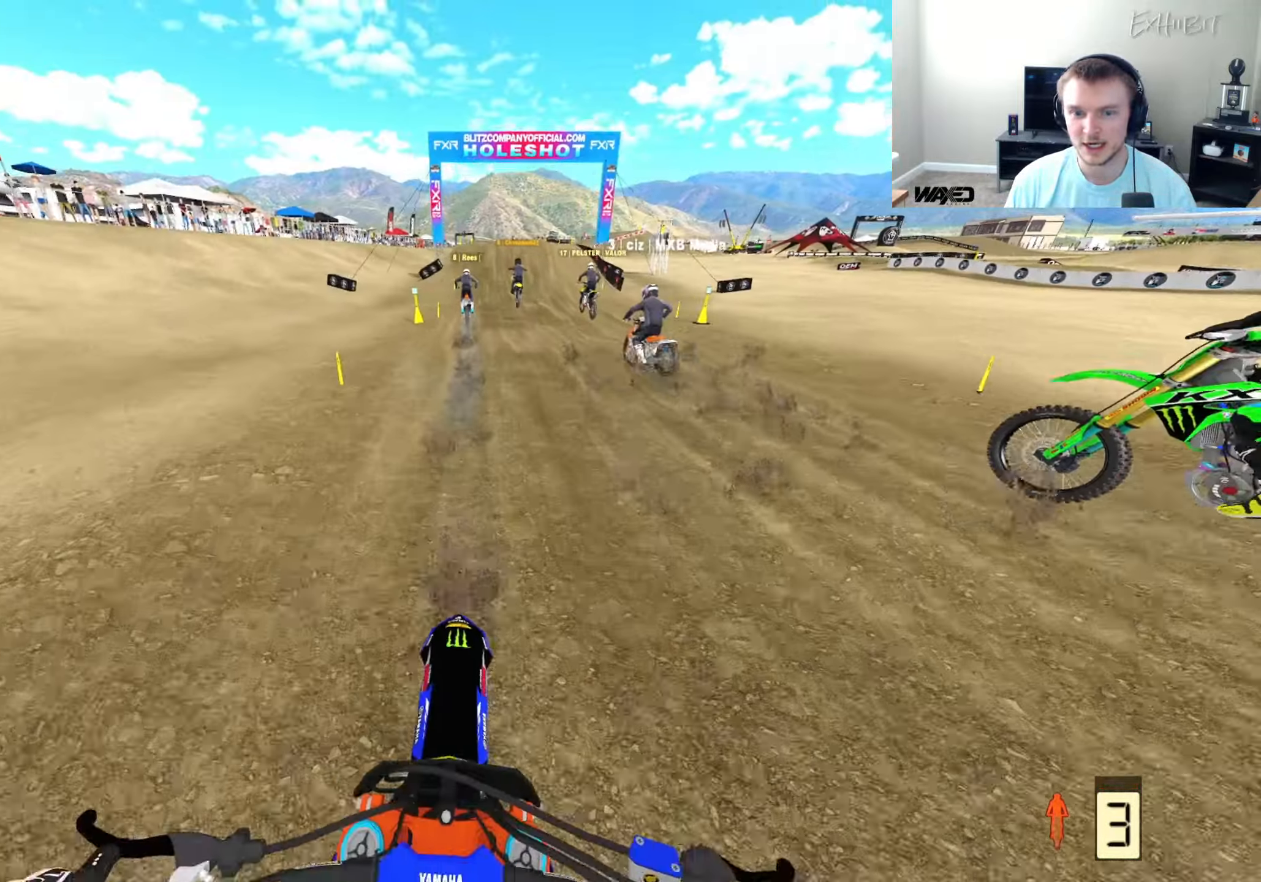
{"buttons": ["R2"], "left_stick": "center", "right_stick": "down", "events": [[317, "right_stick", "down"]]}
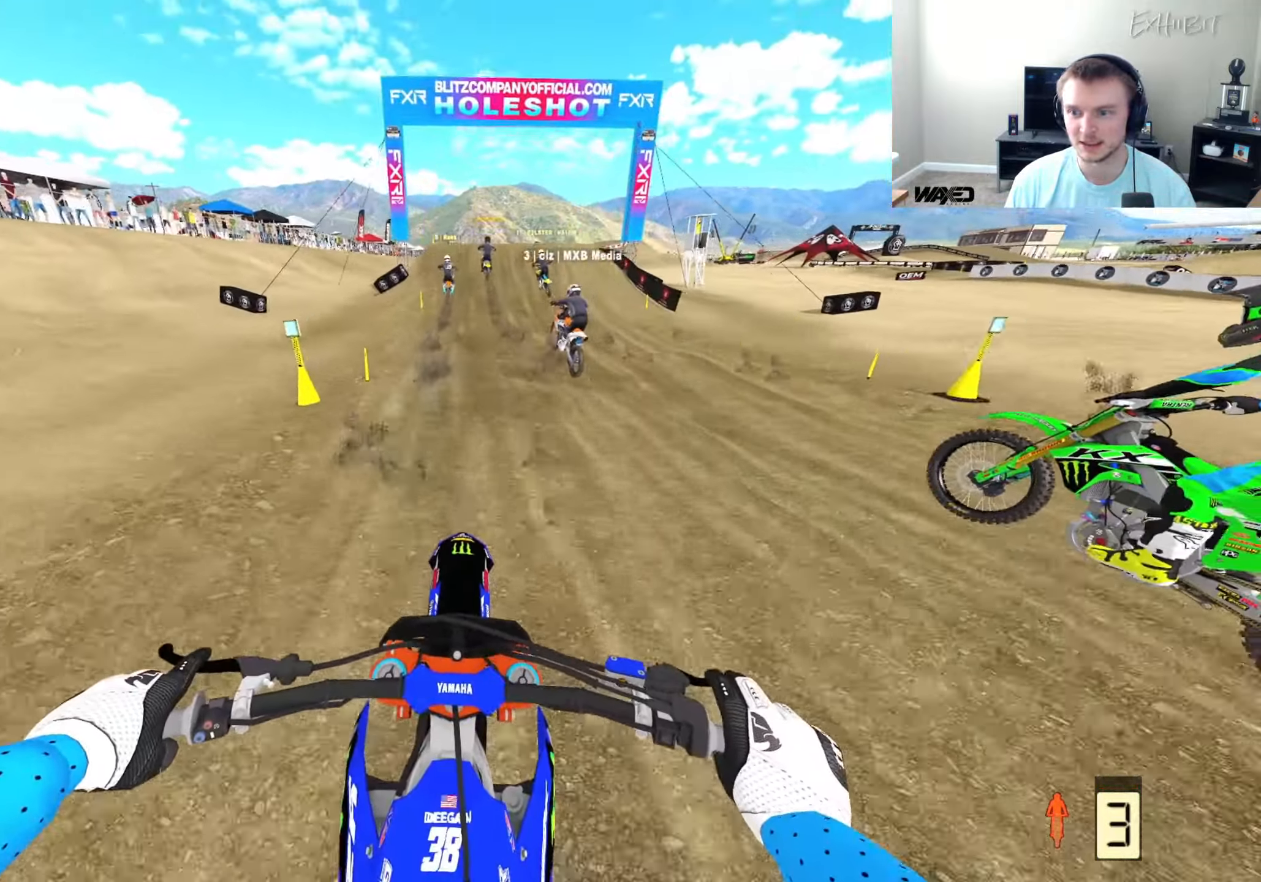
{"buttons": ["R2"], "left_stick": "center", "right_stick": "center", "events": [[233, "right_stick", "down-right"], [467, "right_stick", "center"]]}
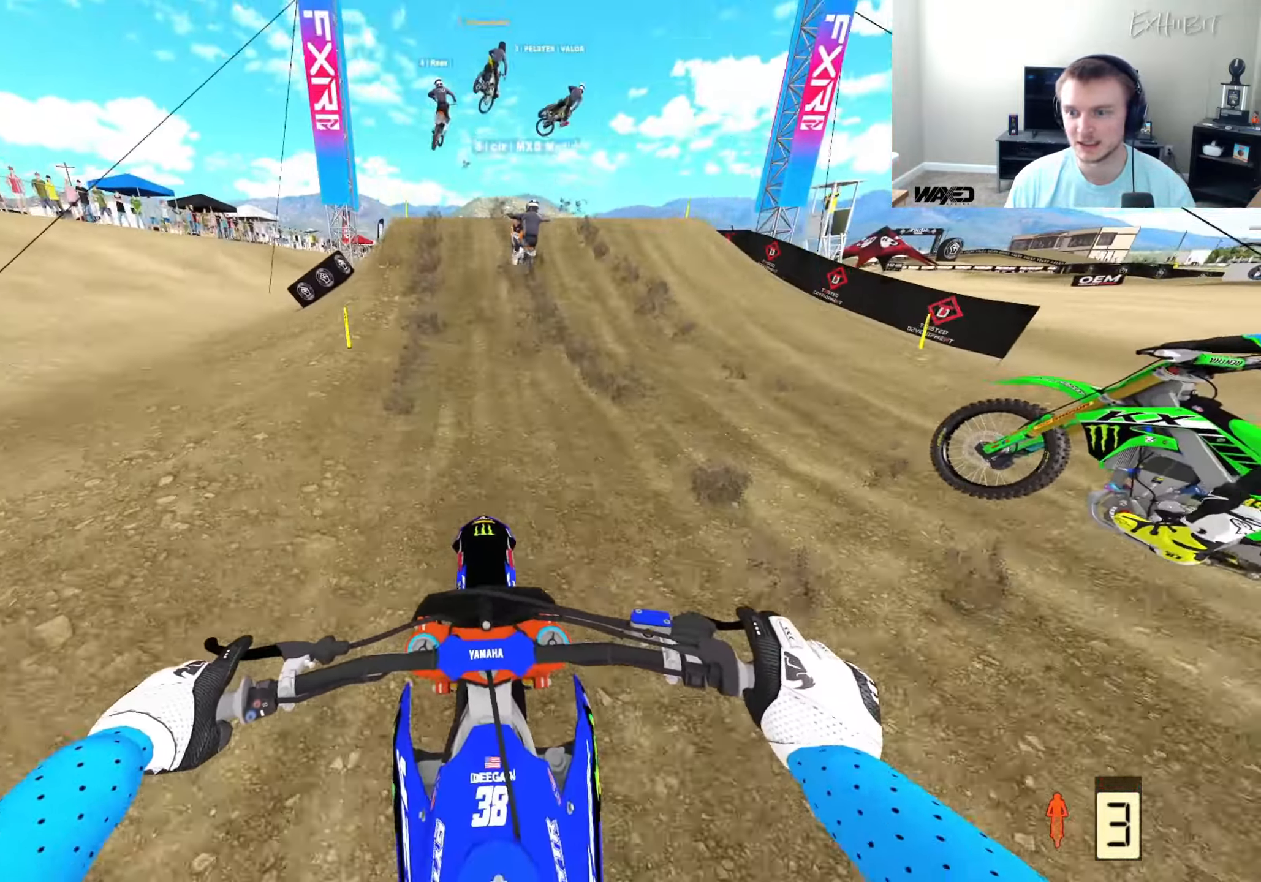
{"buttons": ["R2", "R3"], "left_stick": "right", "right_stick": "center", "events": [[250, "right_stick", "up"], [400, "left_stick", "right"], [417, "right_stick", "center"], [433, "R3", "down"]]}
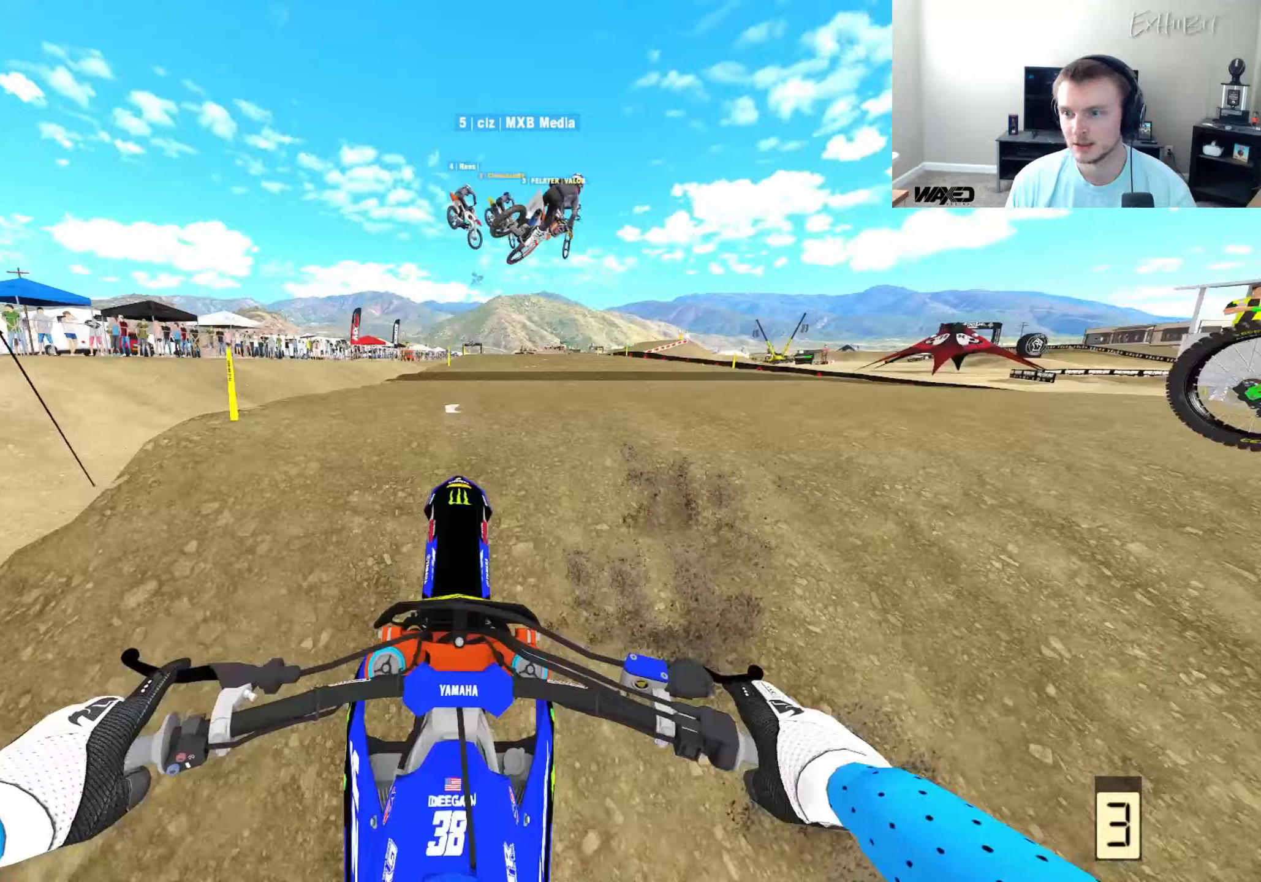
{"buttons": ["R2"], "left_stick": "right", "right_stick": "down-left", "events": [[17, "R2", "up"], [17, "right_stick", "down-left"], [33, "R3", "up"], [67, "left_stick", "center"], [133, "R2", "down"], [133, "R3", "down"], [283, "R3", "up"], [367, "left_stick", "right"]]}
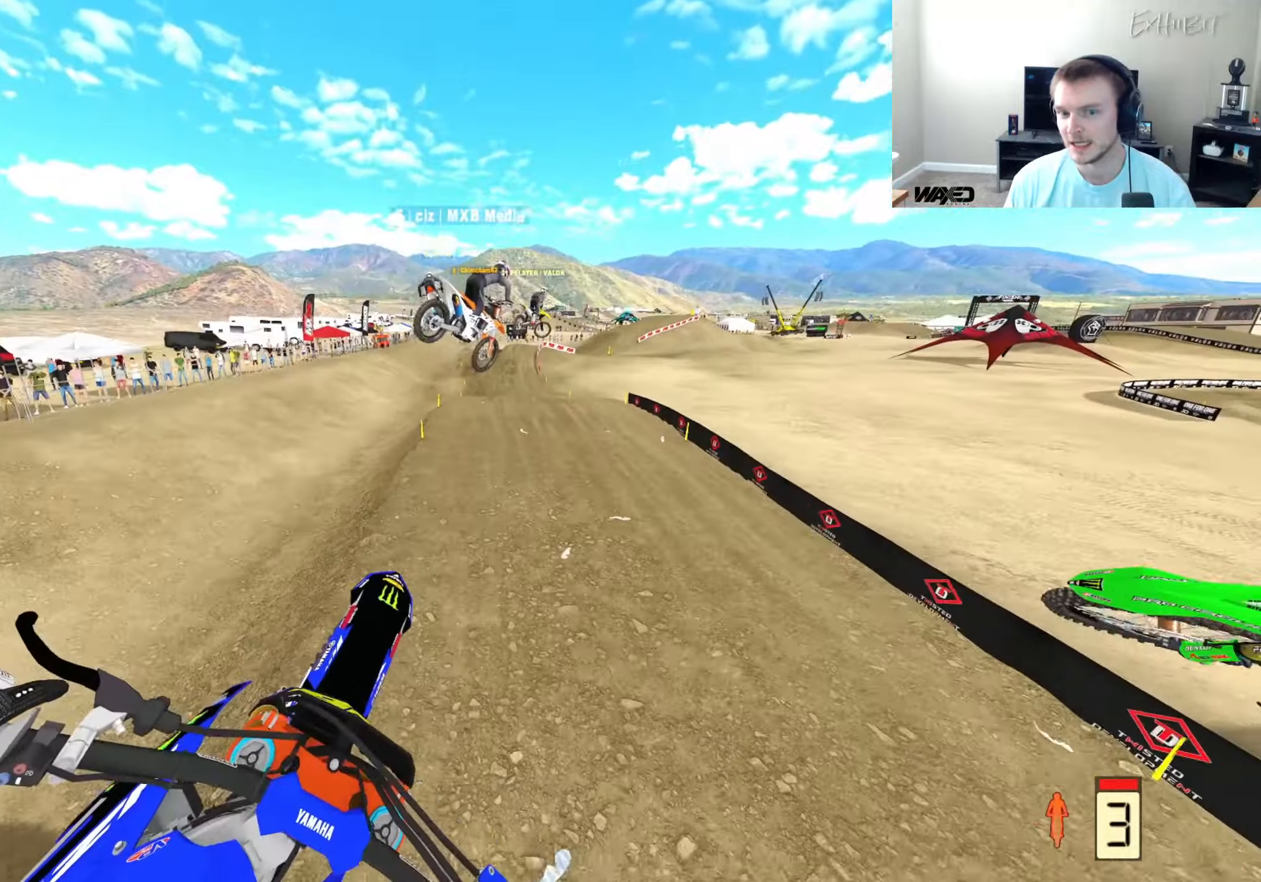
{"buttons": ["CIRCLE", "R2"], "left_stick": "right", "right_stick": "left", "events": [[317, "right_stick", "left"], [467, "CIRCLE", "down"]]}
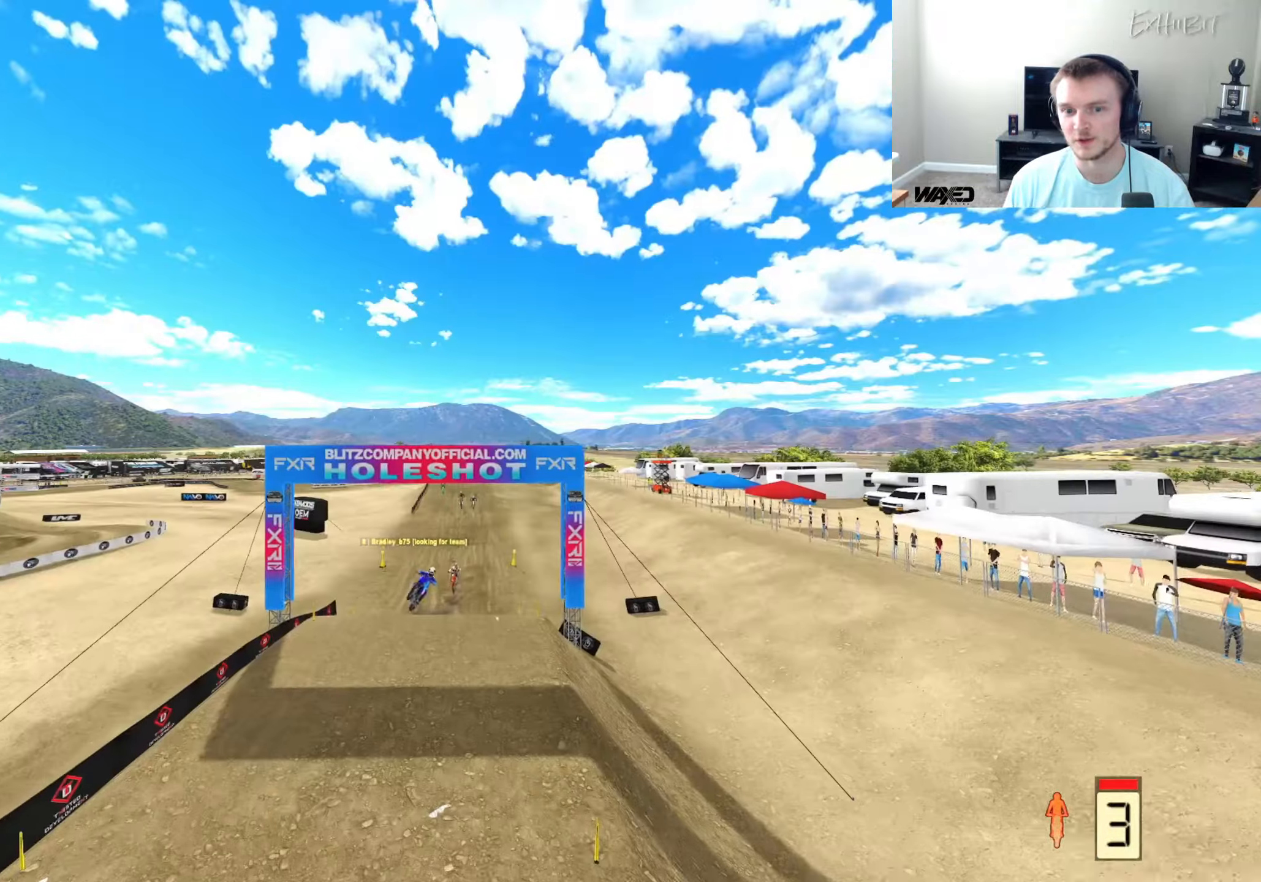
{"buttons": ["R2"], "left_stick": "left", "right_stick": "up-left", "events": [[83, "left_stick", "center"], [300, "left_stick", "left"], [317, "CIRCLE", "up"], [383, "right_stick", "up-left"]]}
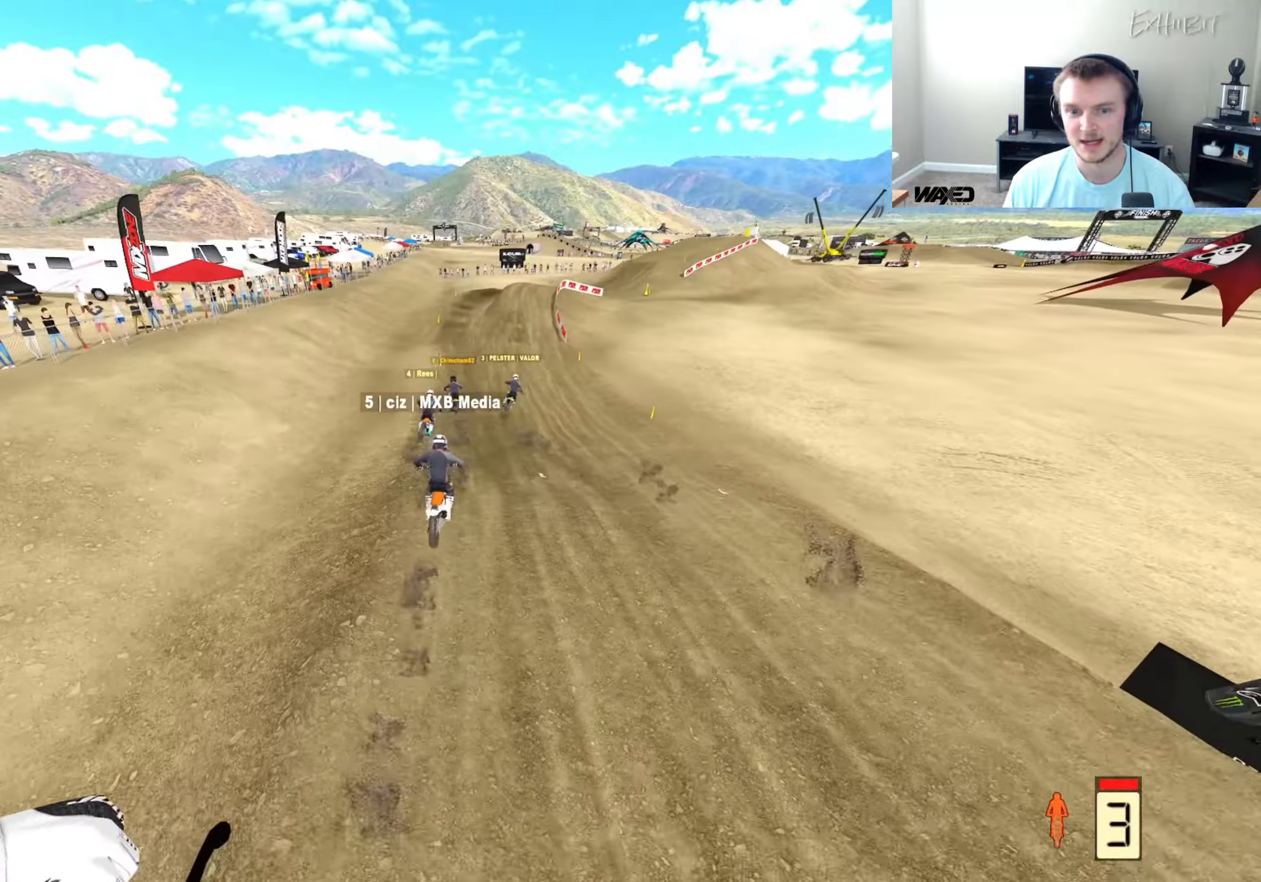
{"buttons": ["R2"], "left_stick": "center", "right_stick": "center", "events": [[250, "left_stick", "center"], [317, "right_stick", "center"]]}
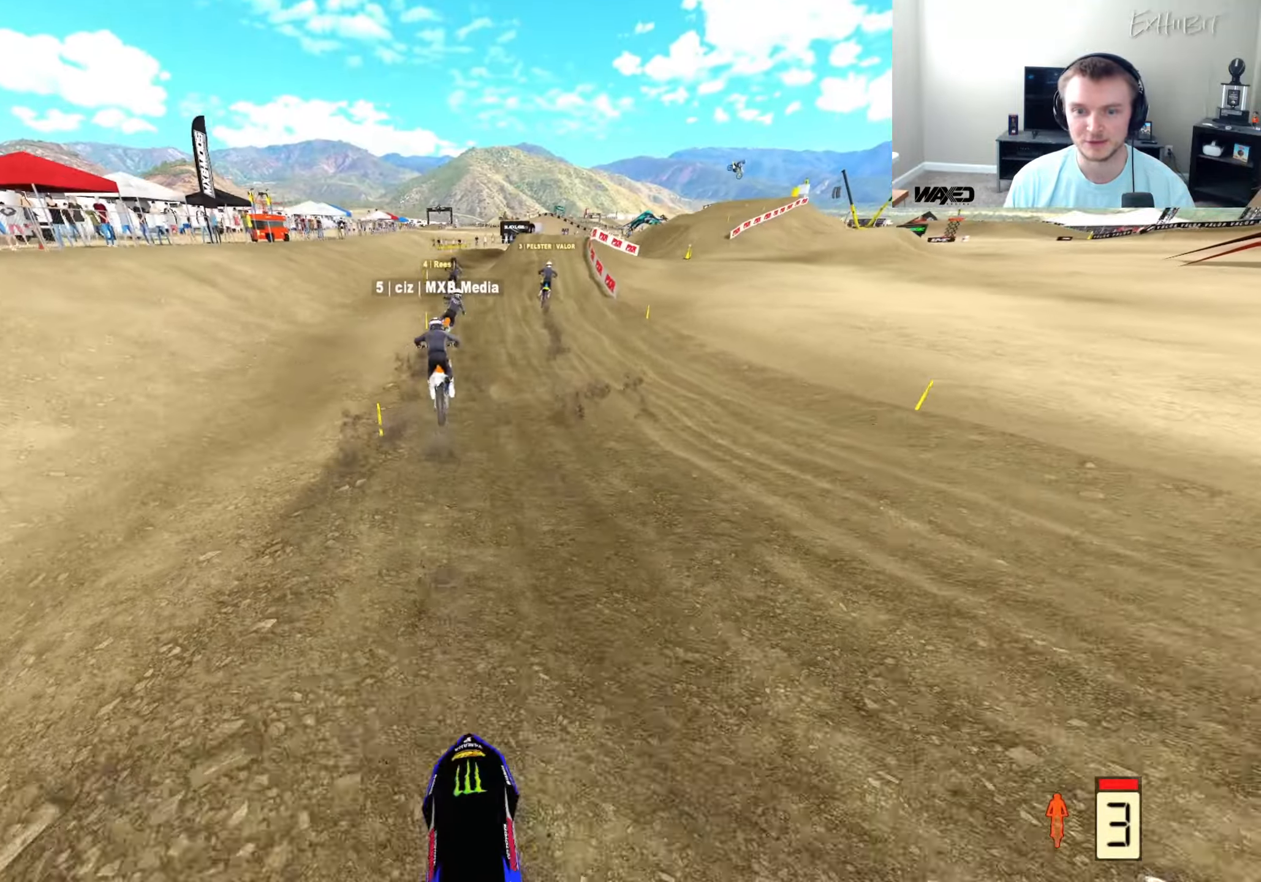
{"buttons": ["R2"], "left_stick": "center", "right_stick": "center", "events": []}
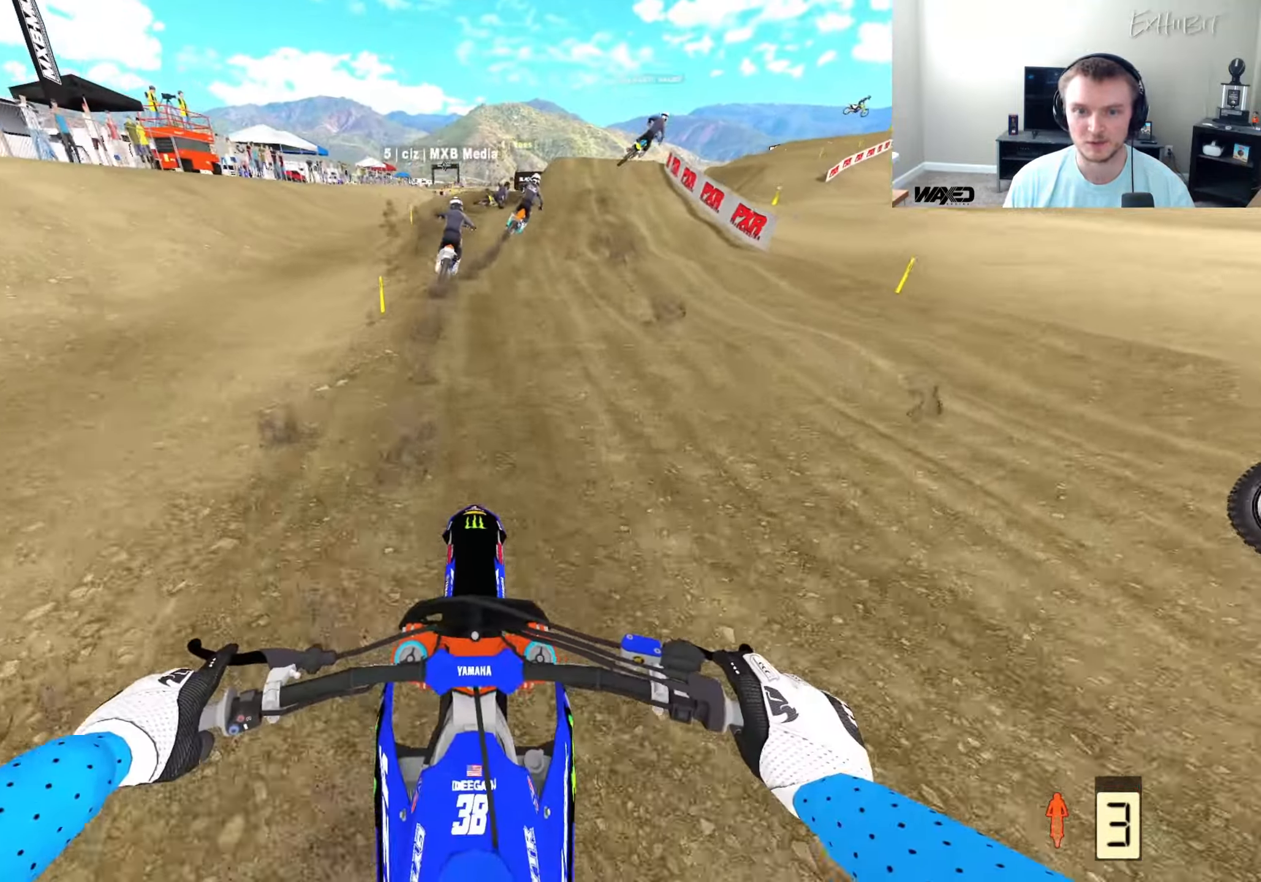
{"buttons": ["R2"], "left_stick": "right", "right_stick": "left", "events": [[100, "left_stick", "right"], [250, "left_stick", "center"], [433, "right_stick", "left"], [483, "left_stick", "right"]]}
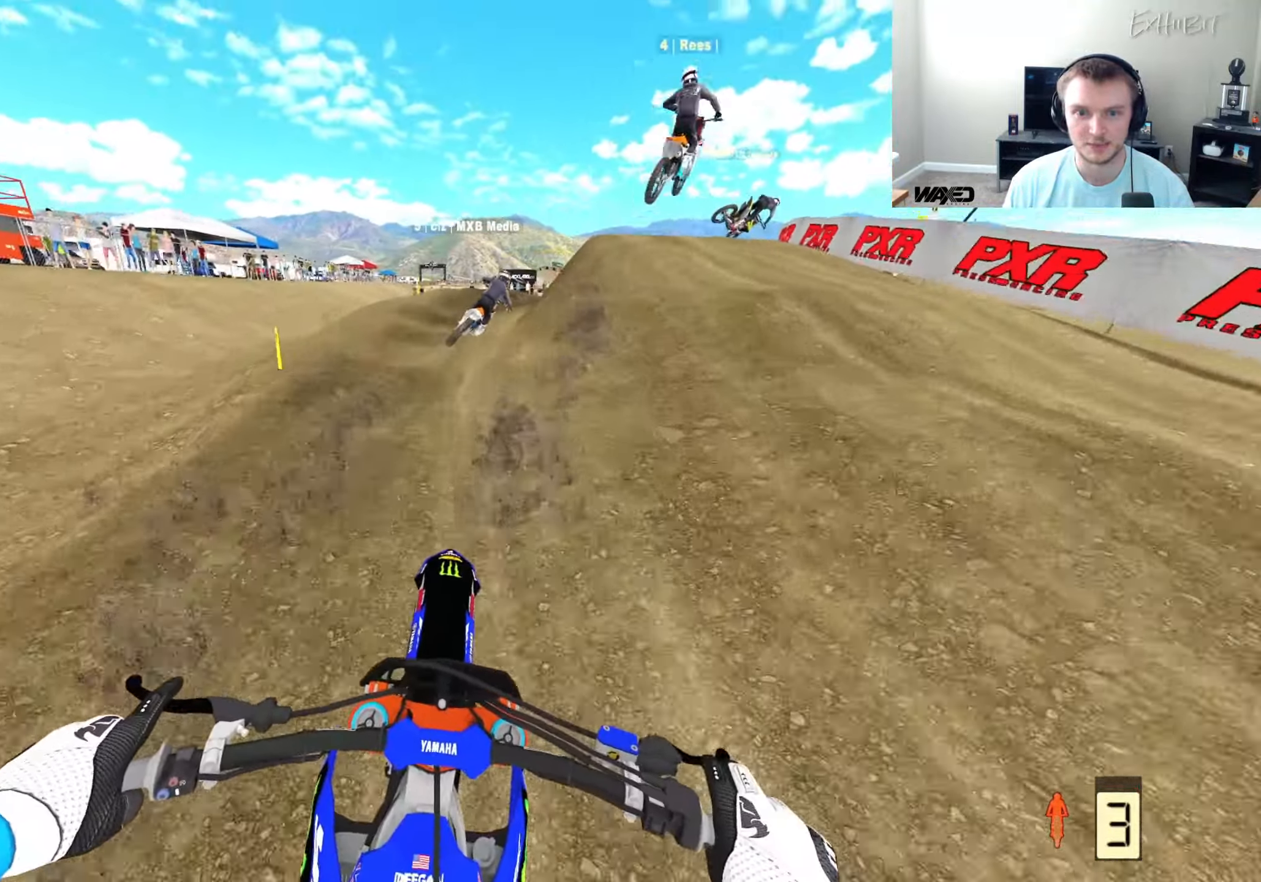
{"buttons": [], "left_stick": "right", "right_stick": "left", "events": [[100, "right_stick", "down-left"], [150, "R2", "up"], [400, "right_stick", "left"]]}
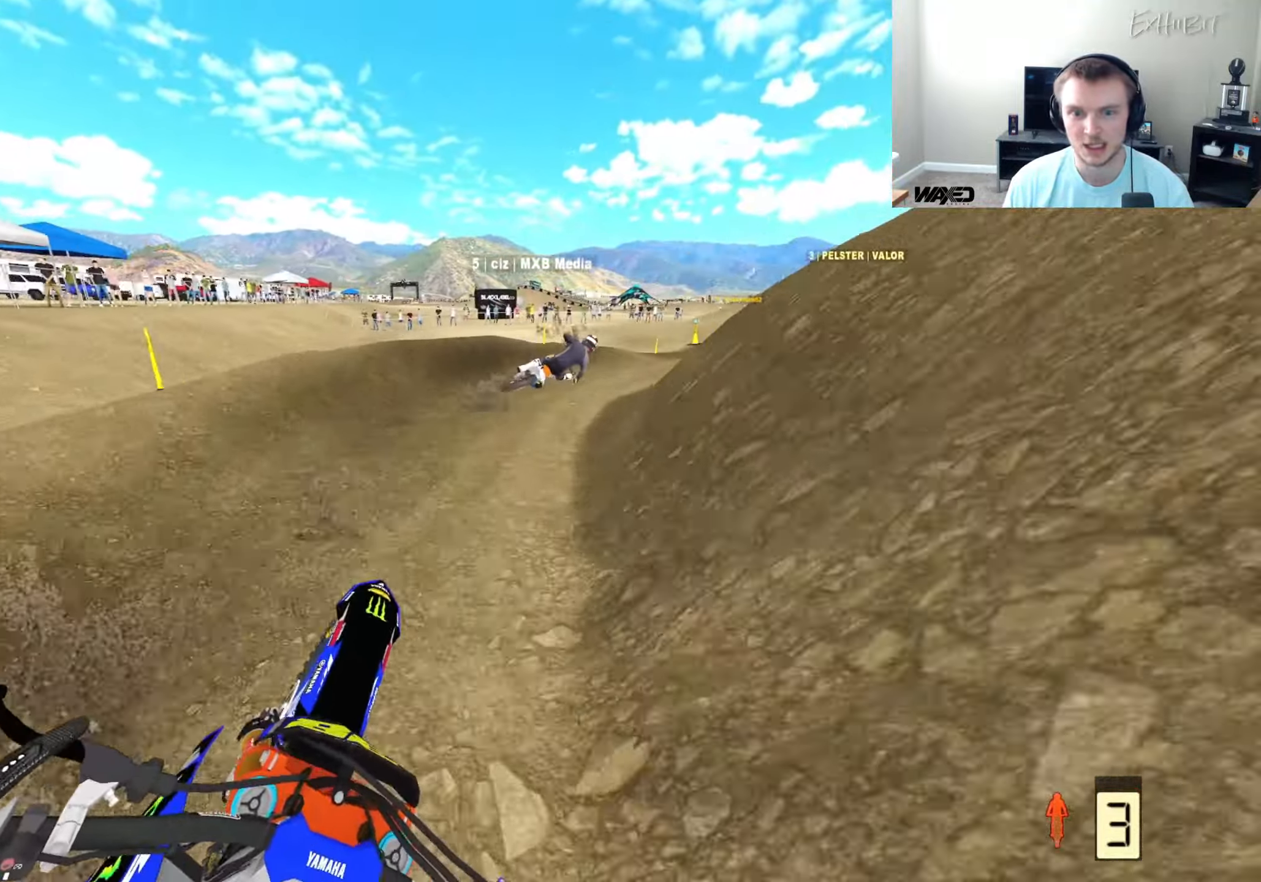
{"buttons": ["R2"], "left_stick": "right", "right_stick": "left", "events": [[350, "R2", "down"]]}
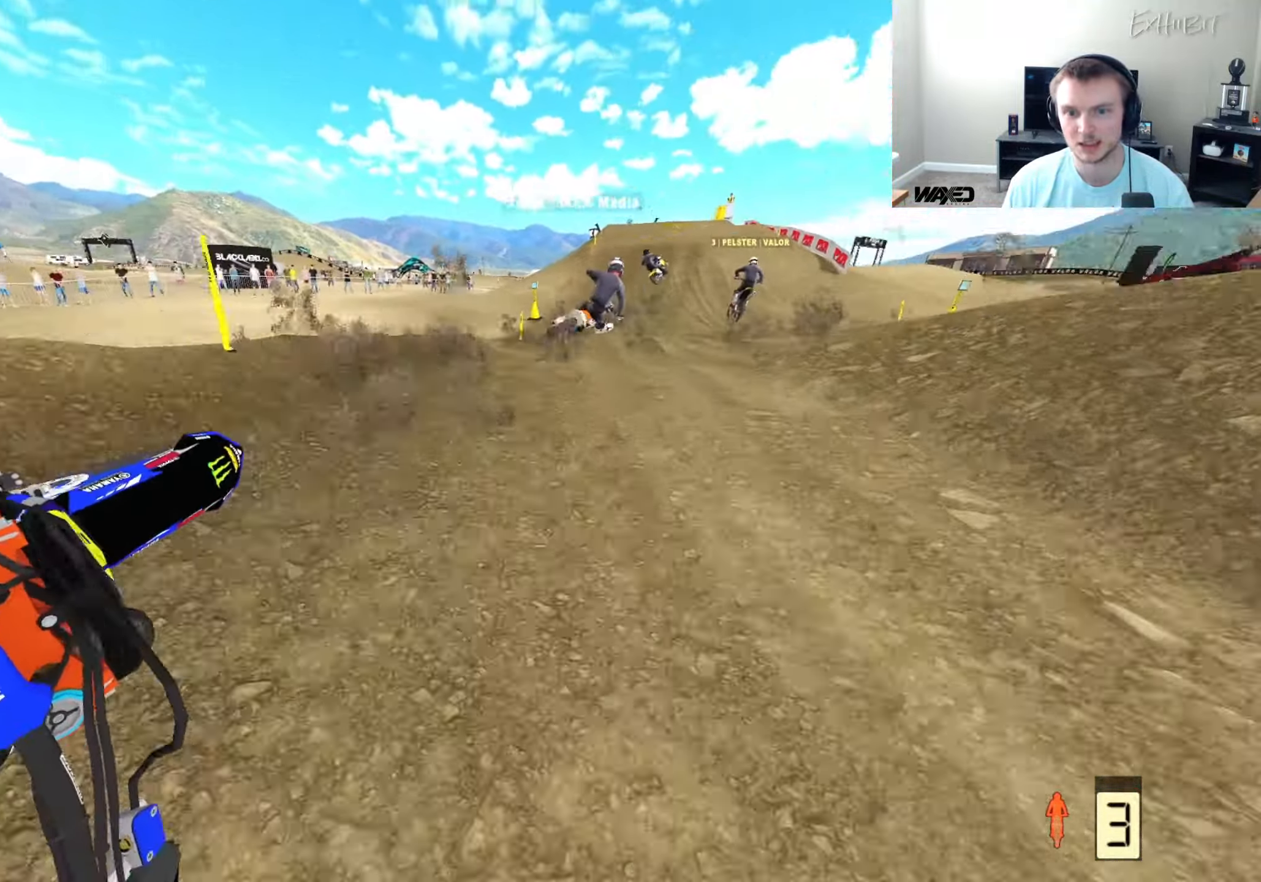
{"buttons": ["R2", "R3"], "left_stick": "left", "right_stick": "up-left", "events": [[33, "left_stick", "center"], [117, "left_stick", "left"], [117, "right_stick", "up-left"], [417, "R3", "down"]]}
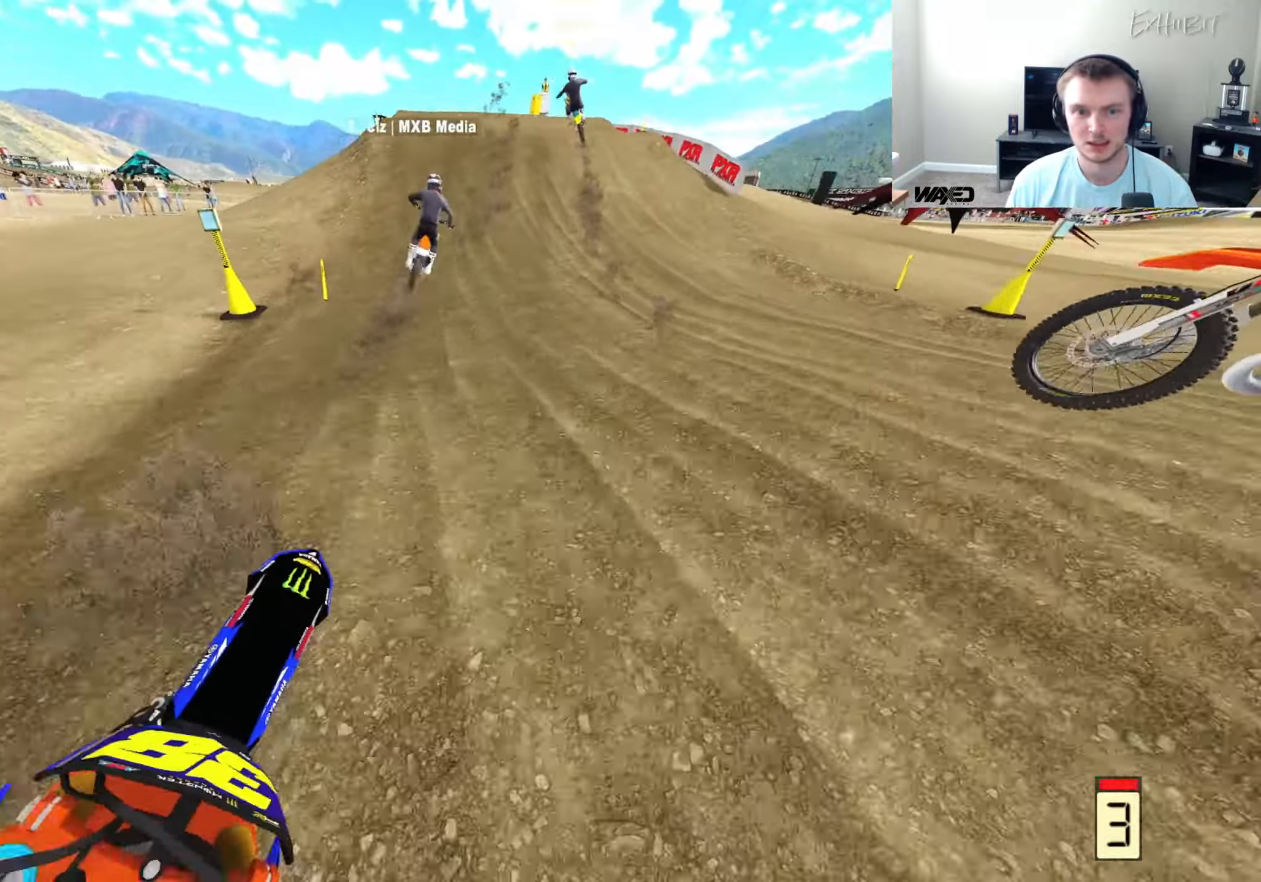
{"buttons": ["R2"], "left_stick": "center", "right_stick": "up", "events": [[33, "R3", "up"], [67, "right_stick", "center"], [150, "left_stick", "center"], [300, "R3", "down"], [450, "R3", "up"], [500, "right_stick", "up"]]}
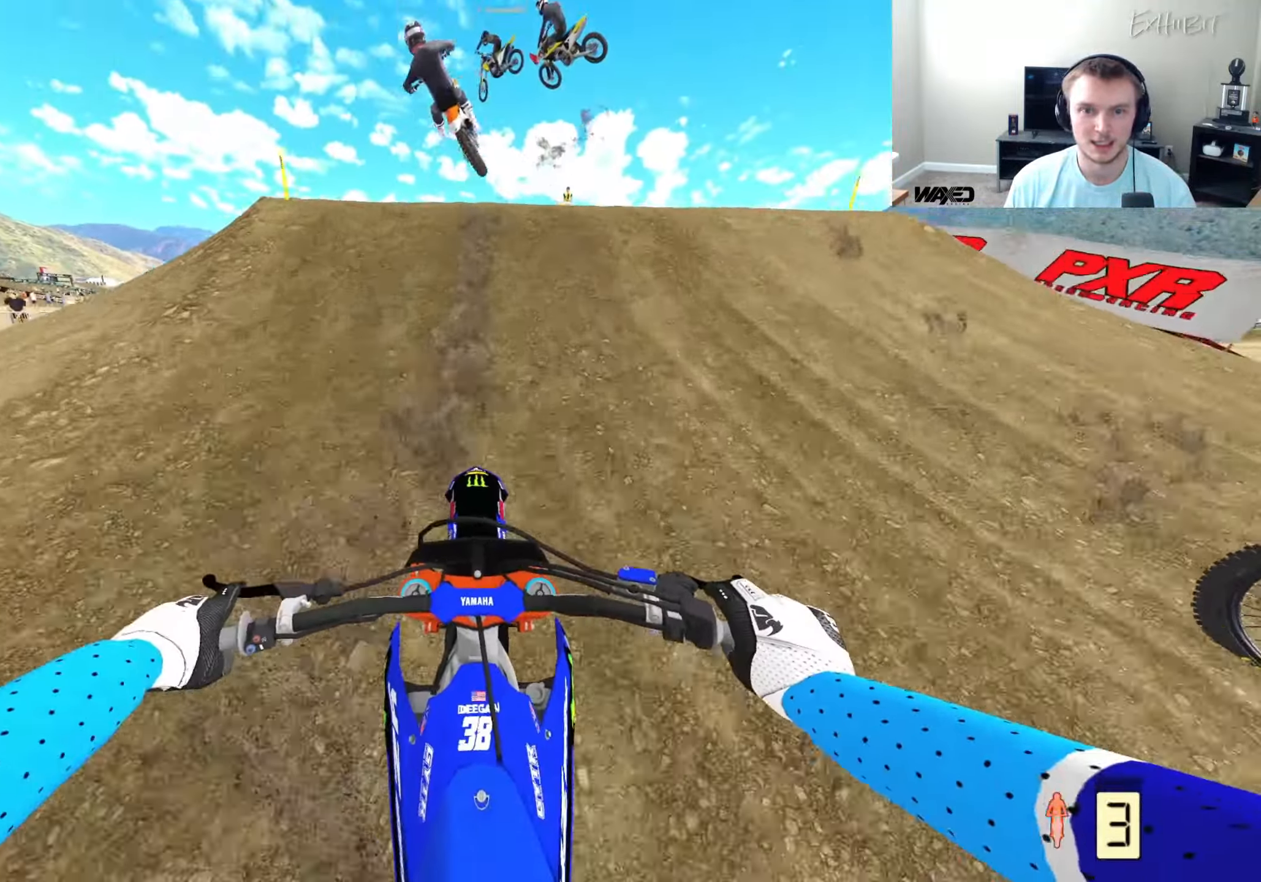
{"buttons": [], "left_stick": "left", "right_stick": "center", "events": [[133, "left_stick", "left"], [233, "right_stick", "center"], [283, "R2", "up"], [400, "R2", "down"], [450, "R2", "up"]]}
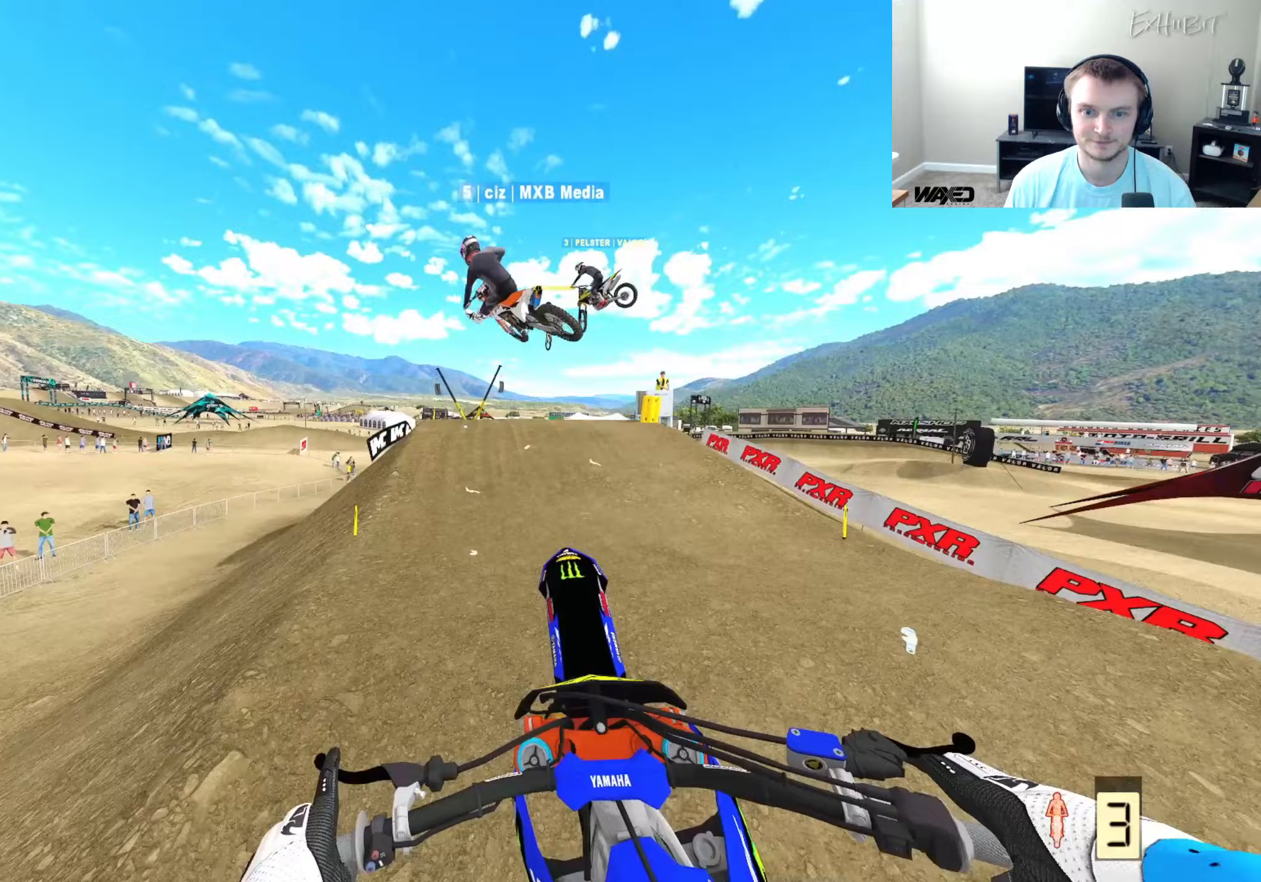
{"buttons": ["CIRCLE", "R2"], "left_stick": "left", "right_stick": "center", "events": [[100, "CIRCLE", "down"], [200, "R2", "down"]]}
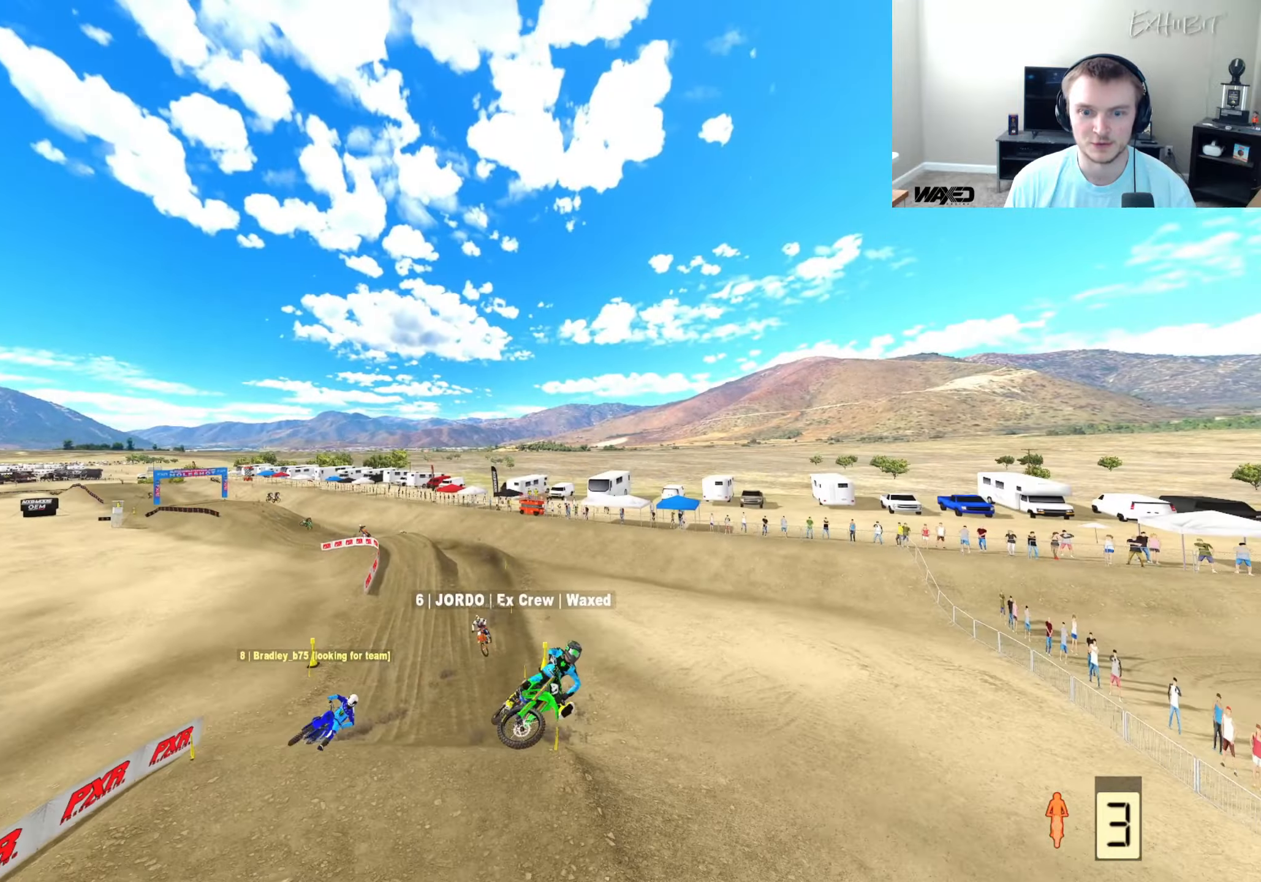
{"buttons": ["R2"], "left_stick": "center", "right_stick": "center", "events": [[450, "CIRCLE", "up"], [450, "left_stick", "center"]]}
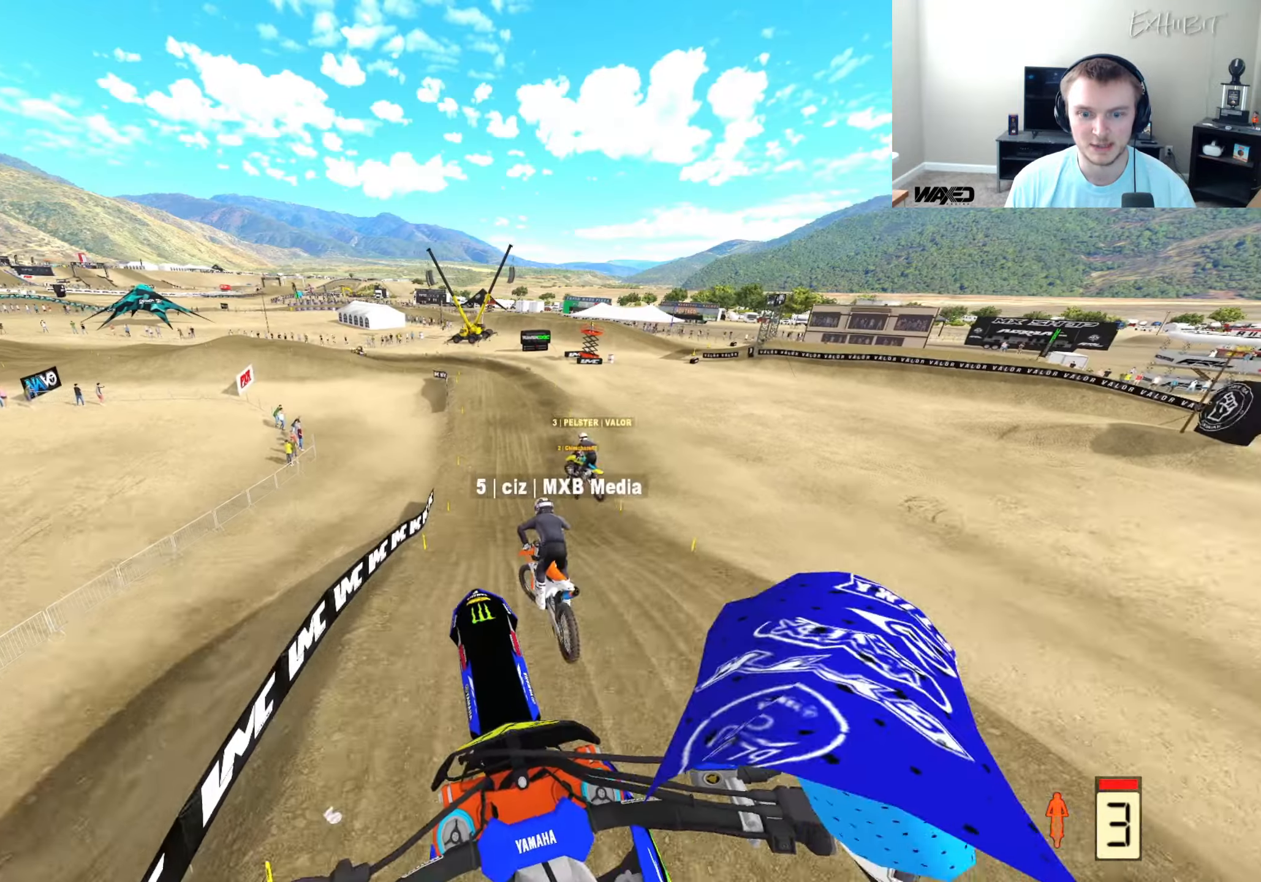
{"buttons": ["R2"], "left_stick": "right", "right_stick": "center", "events": [[200, "R2", "up"], [417, "R2", "down"], [467, "left_stick", "right"]]}
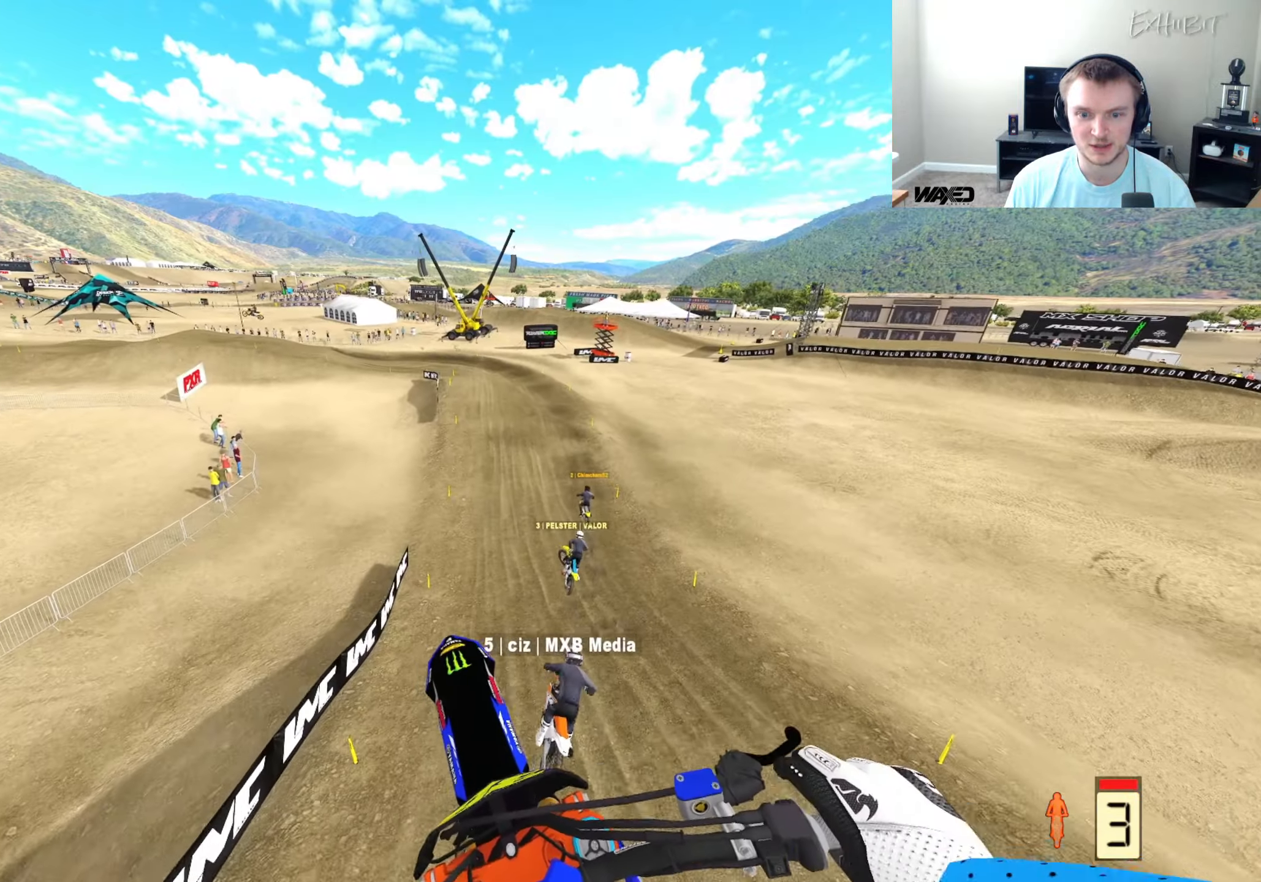
{"buttons": ["R2"], "left_stick": "right", "right_stick": "up-left", "events": [[300, "right_stick", "up-left"]]}